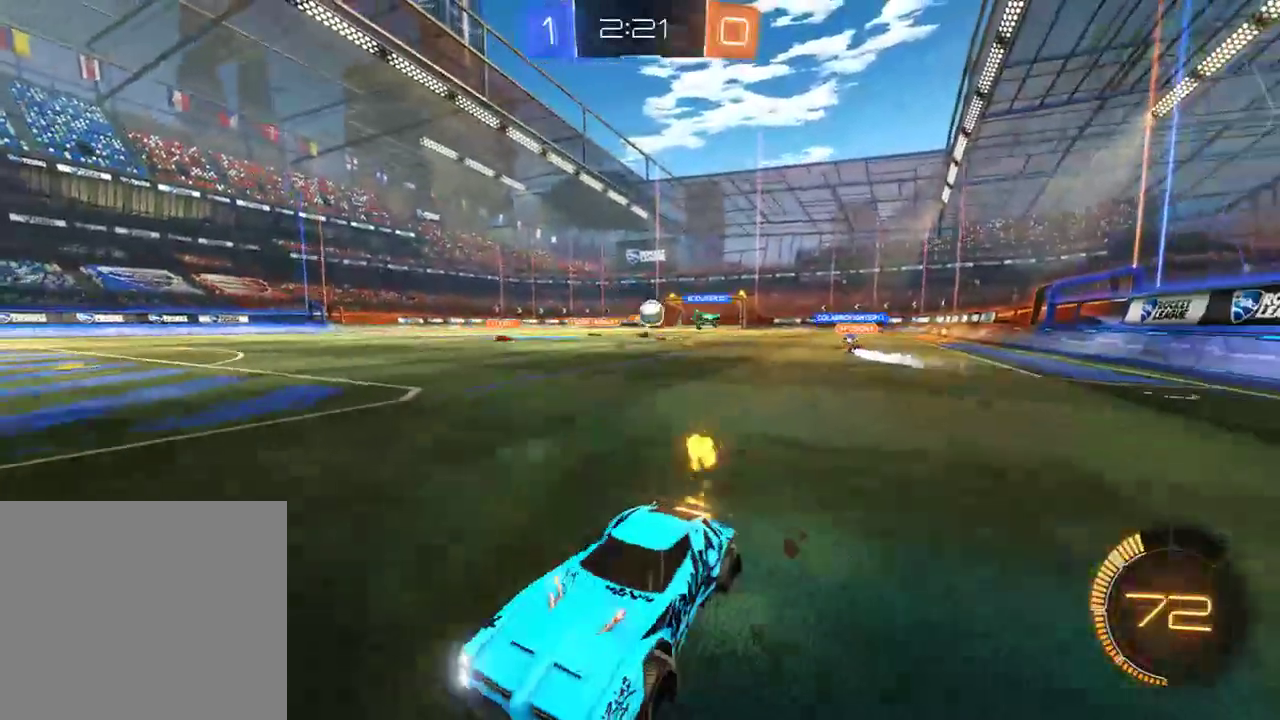
Gameplay with a controller (Xbox layout); each line is a JSON object with the inputs held at the frame after it. "events" lists button and stick changes between this image and that frame as [ms after this image, input, new state], when the widget could be followed in between.
{"buttons": ["B", "X"], "left_stick": "left", "right_stick": "center", "events": [[33, "R2", "up"], [367, "left_stick", "left"], [500, "X", "down"]]}
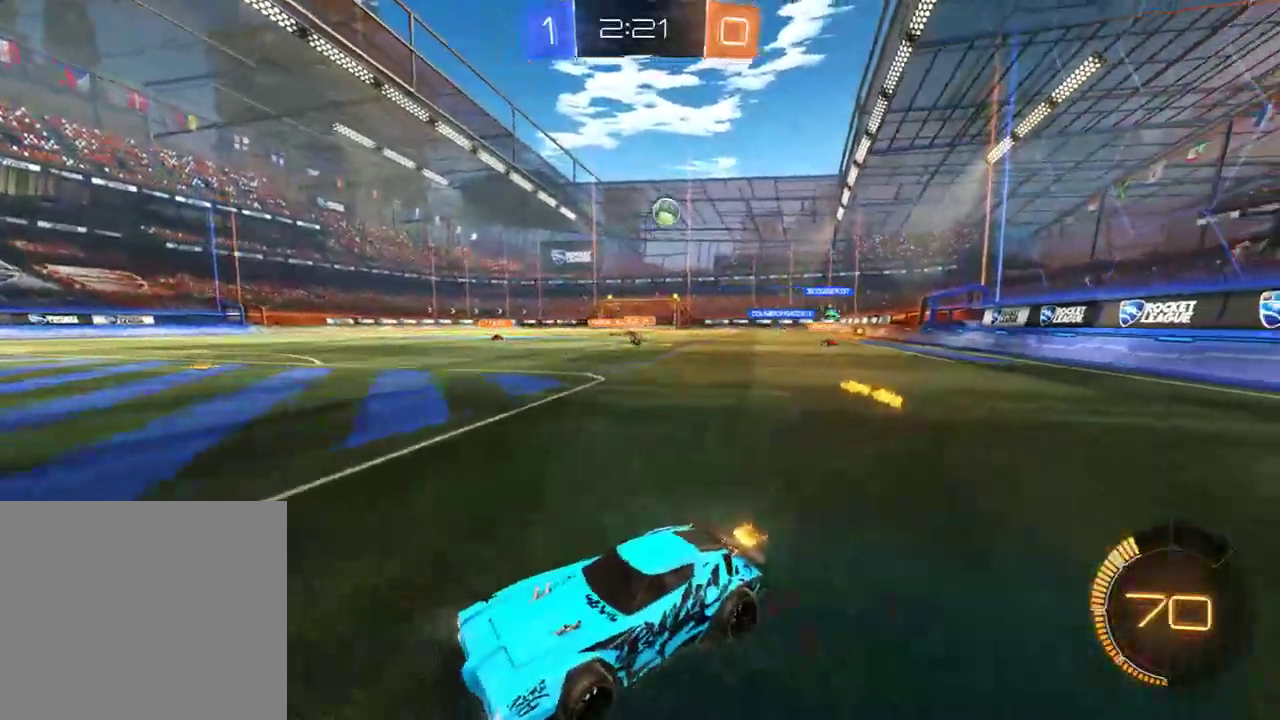
{"buttons": ["B"], "left_stick": "left", "right_stick": "center", "events": [[167, "X", "up"]]}
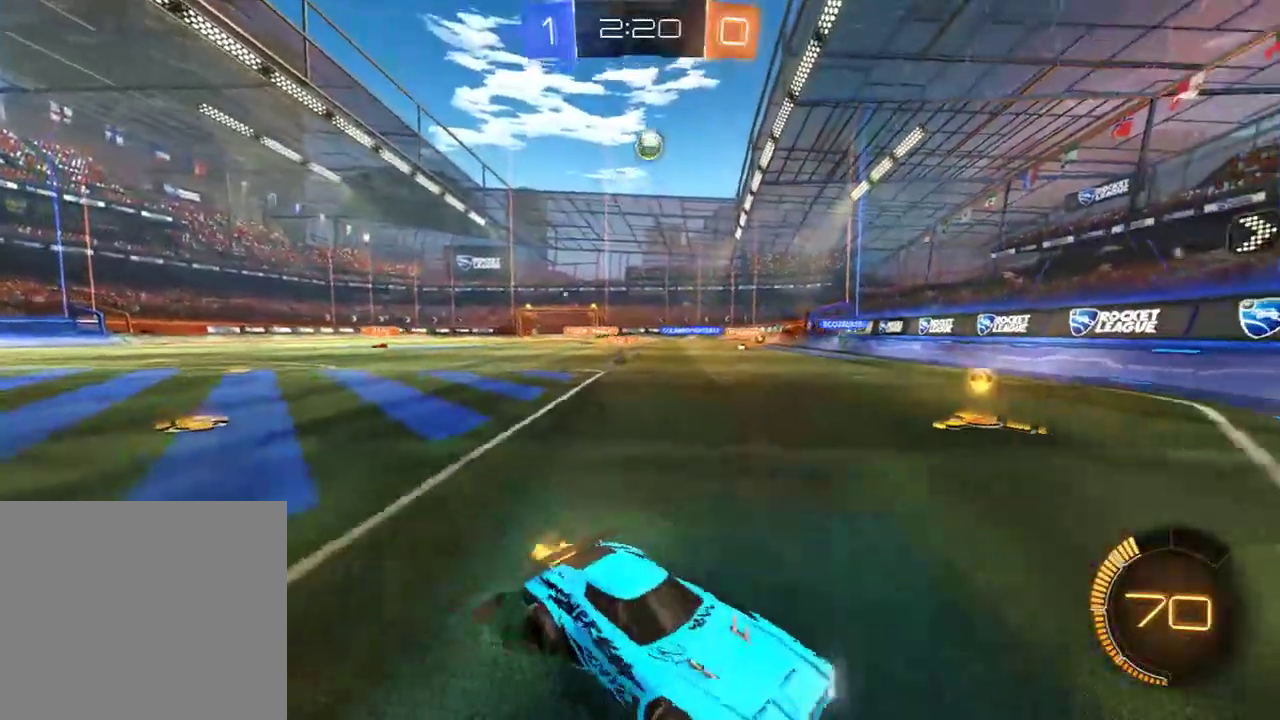
{"buttons": ["B"], "left_stick": "right", "right_stick": "center", "events": [[433, "left_stick", "right"]]}
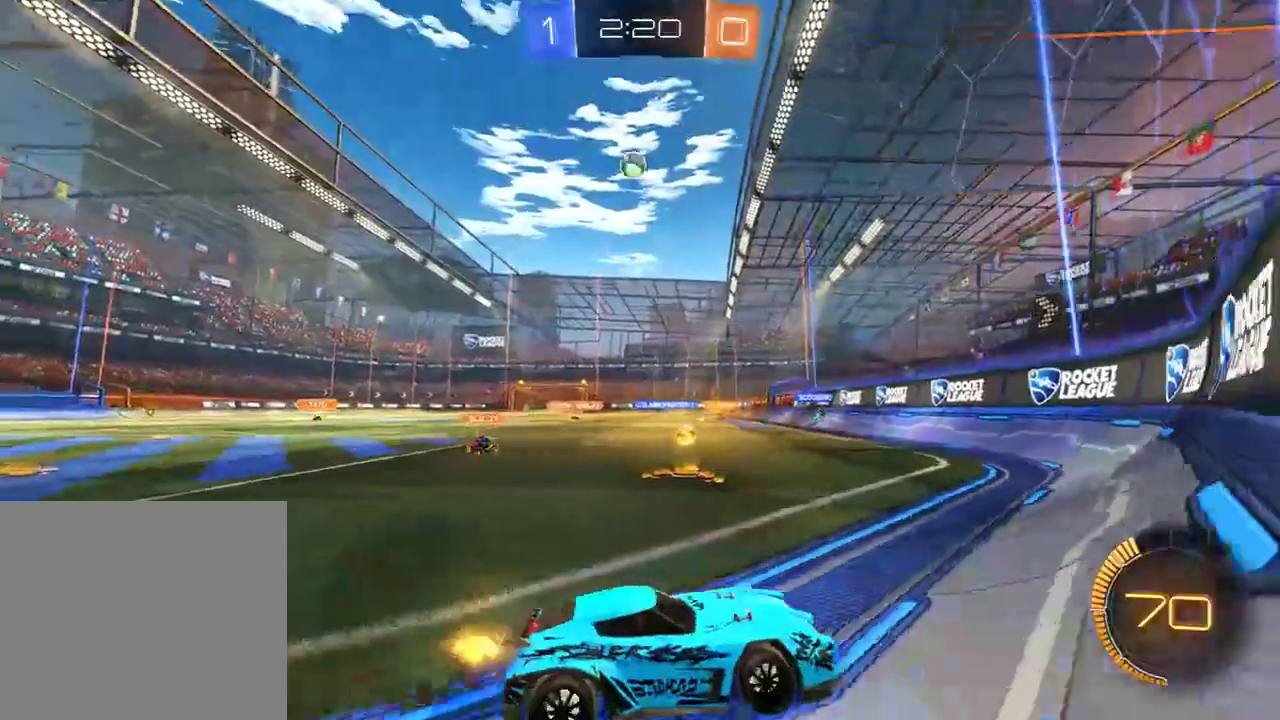
{"buttons": ["B"], "left_stick": "center", "right_stick": "center", "events": [[183, "left_stick", "center"]]}
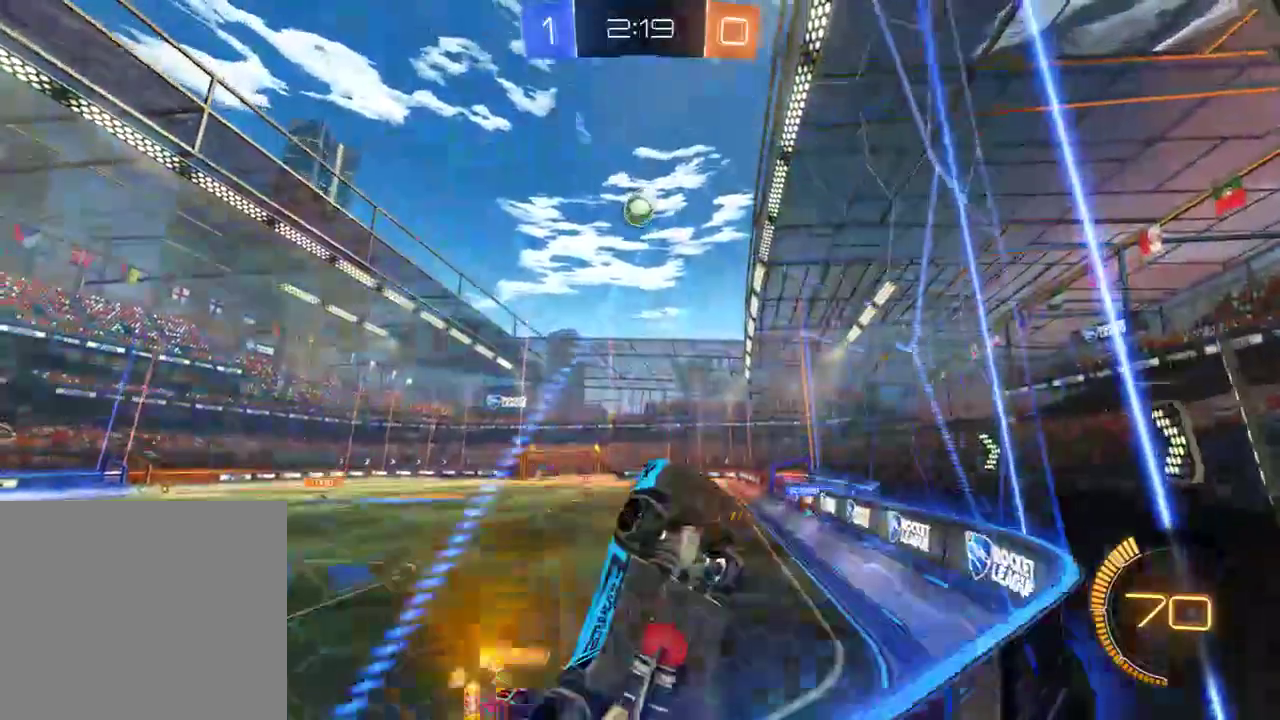
{"buttons": ["B"], "left_stick": "left", "right_stick": "center", "events": [[150, "left_stick", "left"]]}
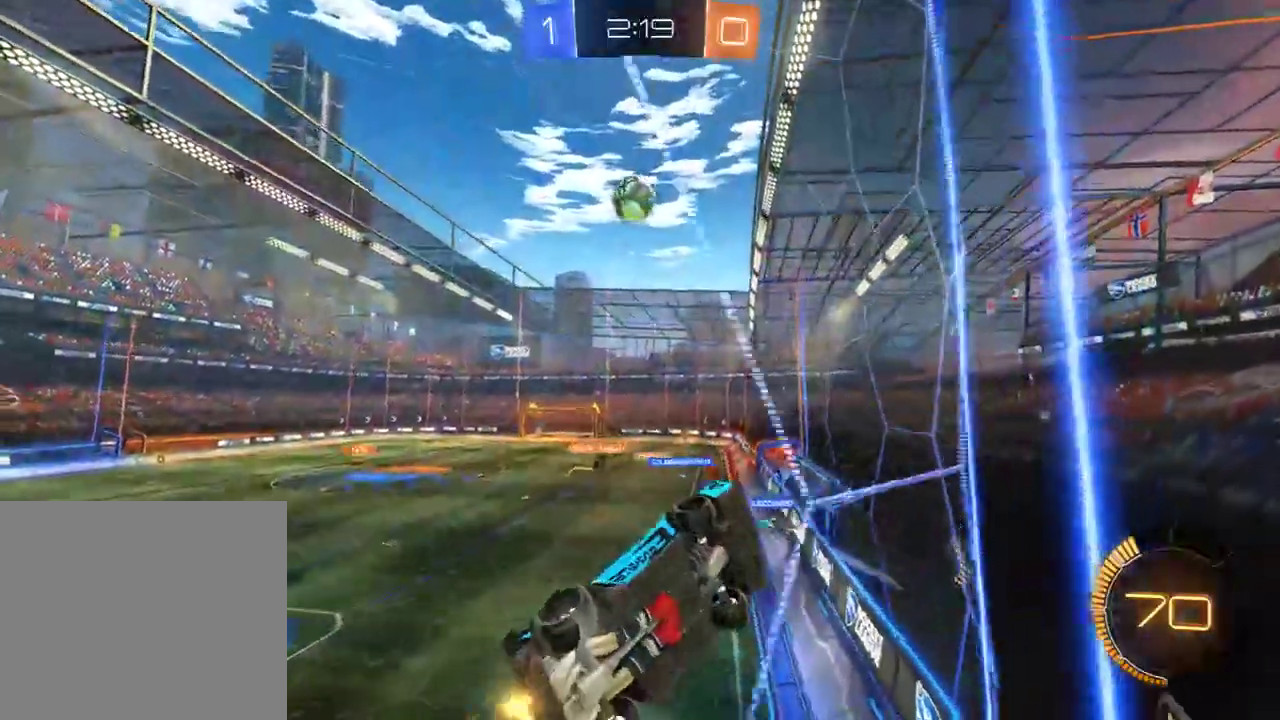
{"buttons": ["B", "L2"], "left_stick": "left", "right_stick": "center", "events": [[150, "L2", "down"], [250, "B", "up"], [417, "B", "down"], [417, "L2", "up"], [450, "L2", "down"]]}
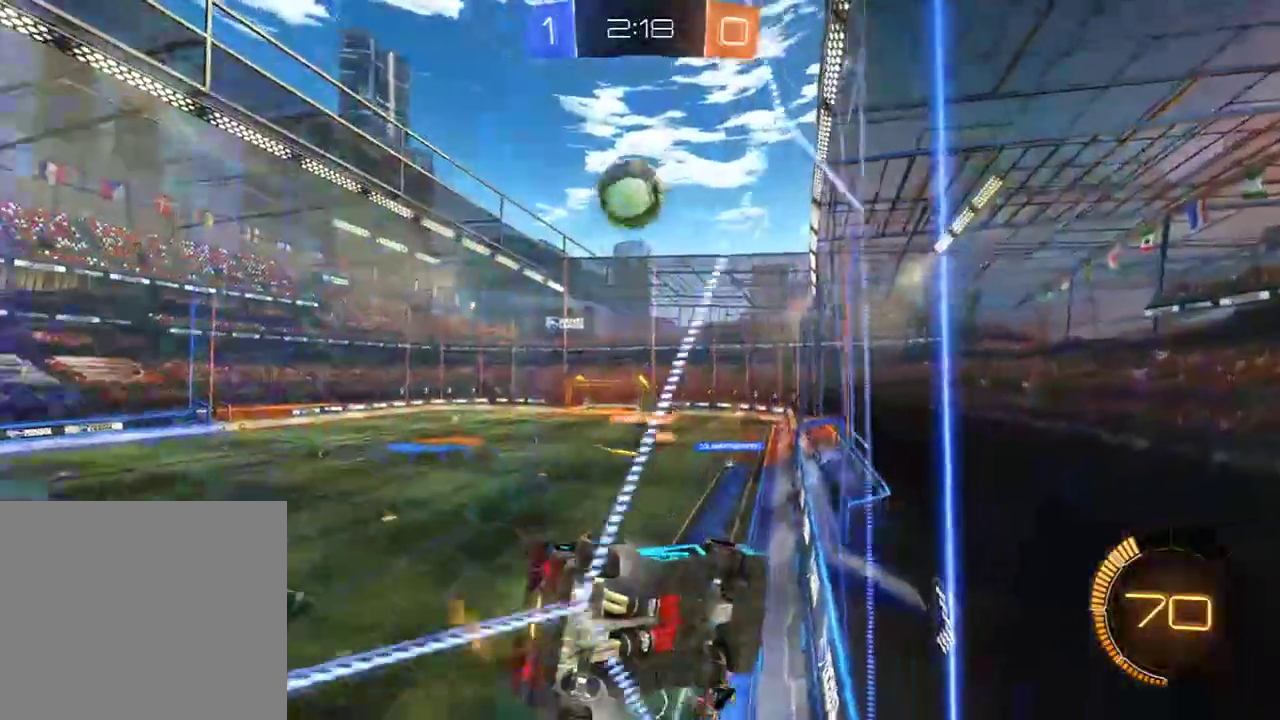
{"buttons": ["B"], "left_stick": "left", "right_stick": "center", "events": [[83, "B", "up"], [150, "B", "down"], [150, "L2", "up"]]}
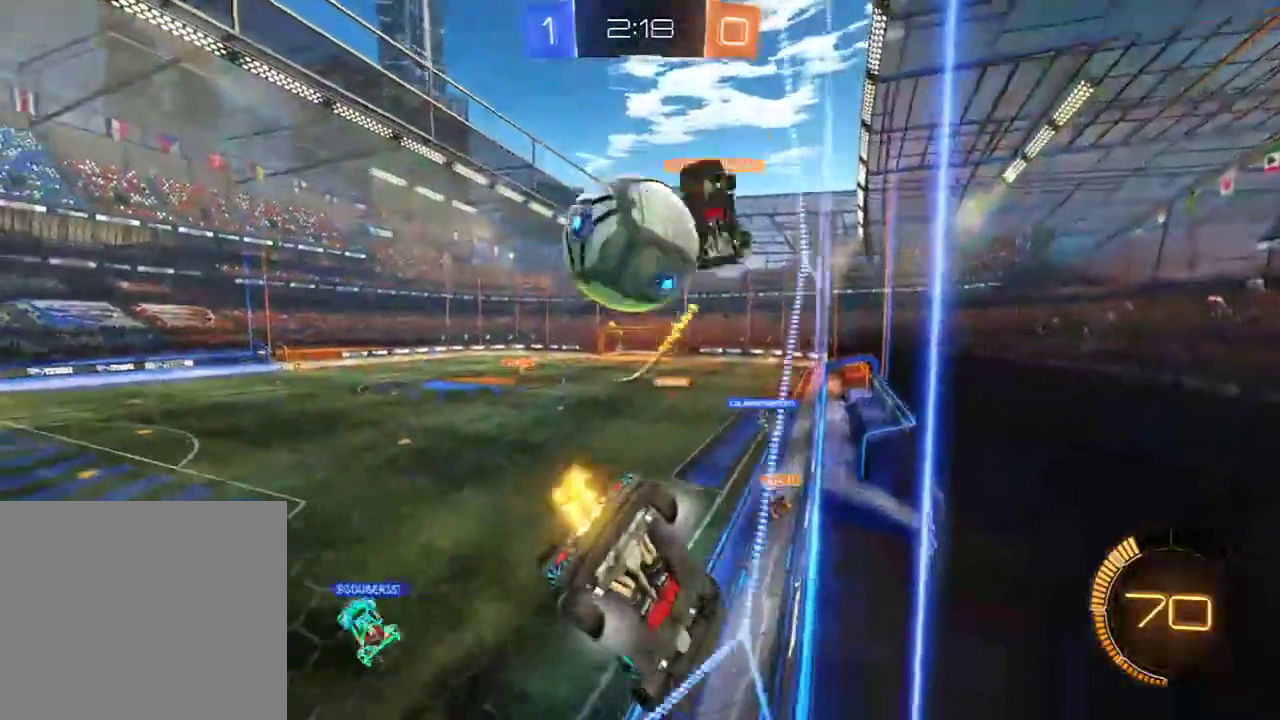
{"buttons": ["B"], "left_stick": "left", "right_stick": "center", "events": [[433, "B", "up"], [500, "B", "down"]]}
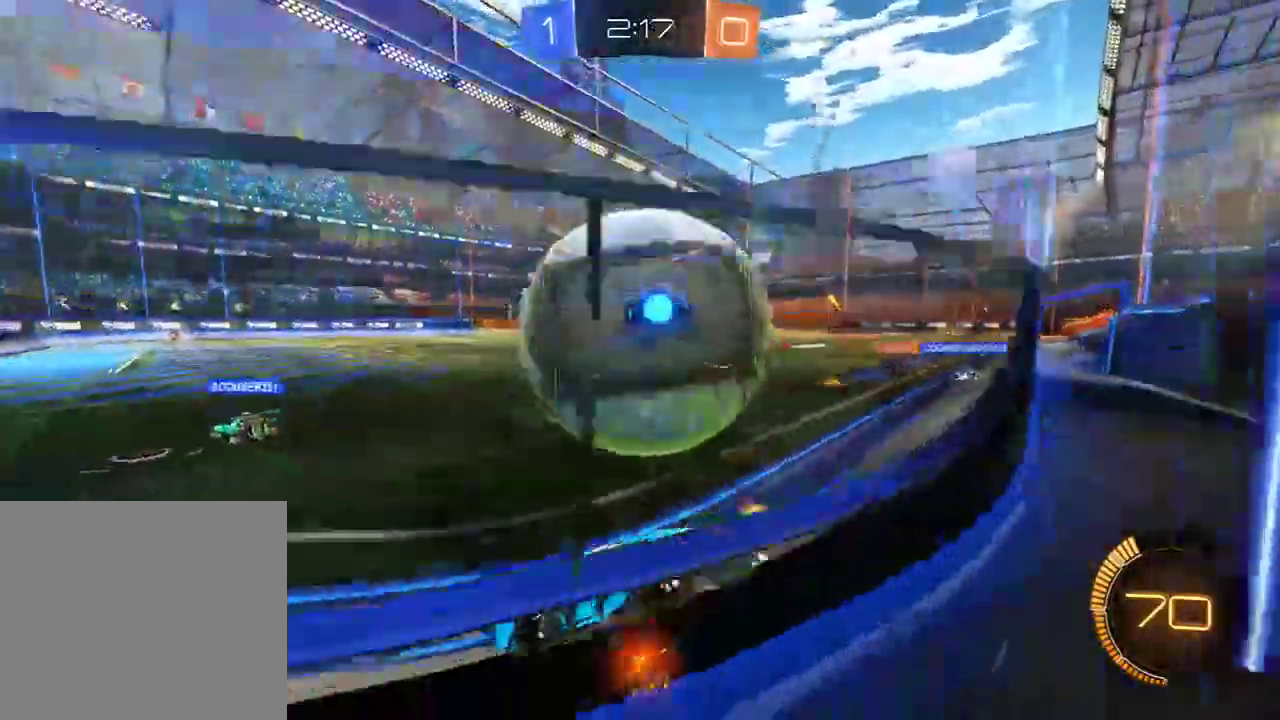
{"buttons": ["B", "R2"], "left_stick": "right", "right_stick": "center", "events": [[100, "left_stick", "right"], [167, "R2", "down"], [233, "R2", "up"], [367, "R2", "down"]]}
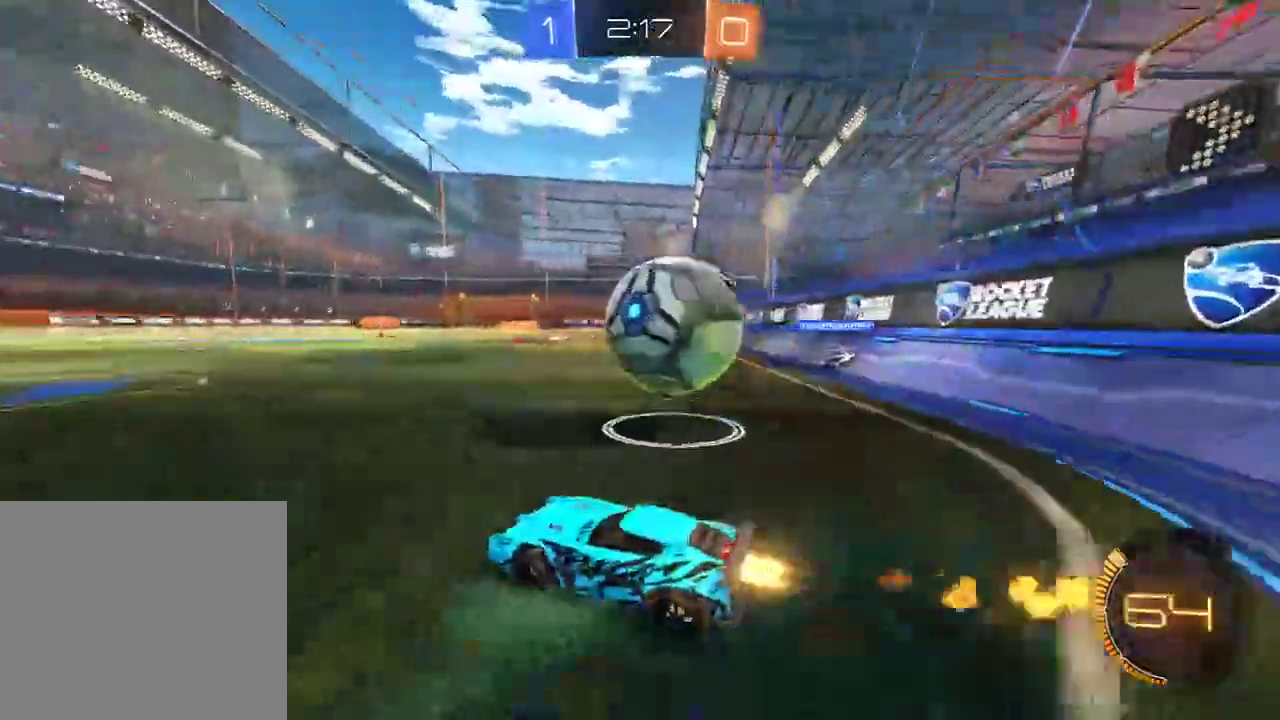
{"buttons": ["B", "R2"], "left_stick": "right", "right_stick": "center", "events": [[200, "R2", "up"], [300, "B", "up"], [333, "L2", "down"], [433, "B", "down"], [467, "L2", "up"], [483, "R2", "down"]]}
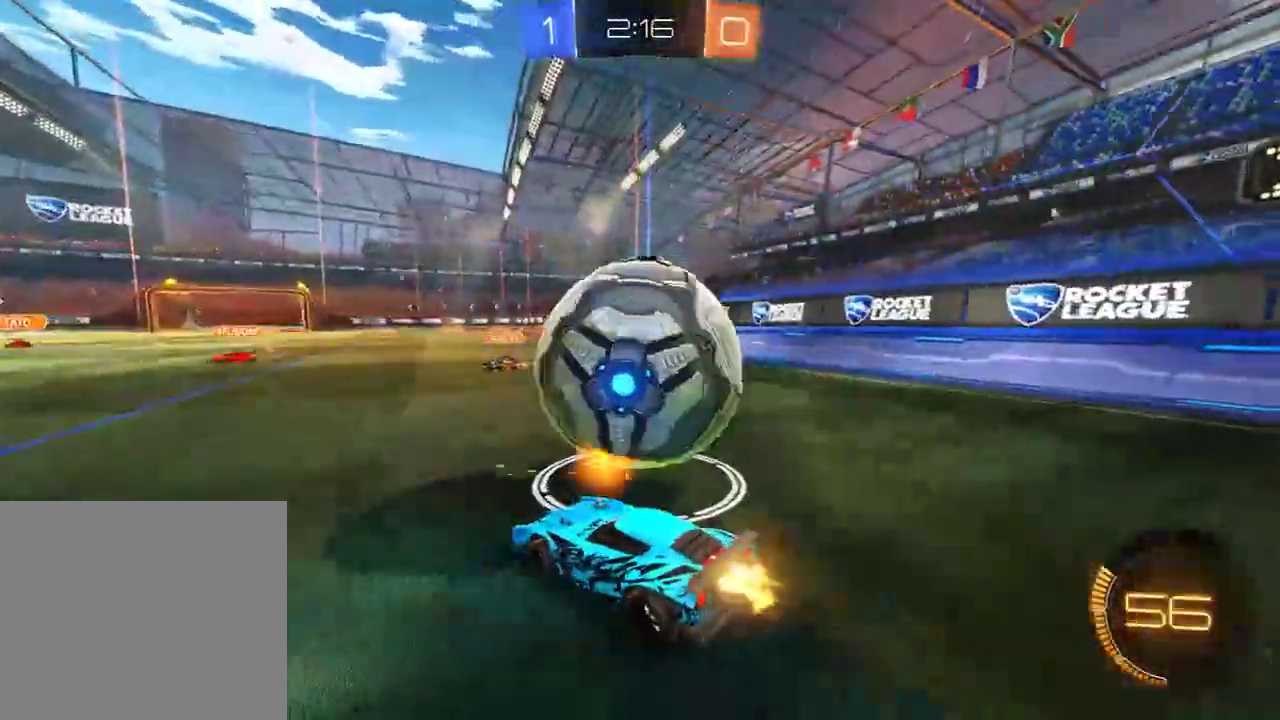
{"buttons": ["B", "Y", "L2", "R2", "L3"], "left_stick": "right", "right_stick": "center", "events": [[67, "A", "down"], [67, "L2", "down"], [150, "L3", "down"], [383, "A", "up"], [417, "Y", "down"]]}
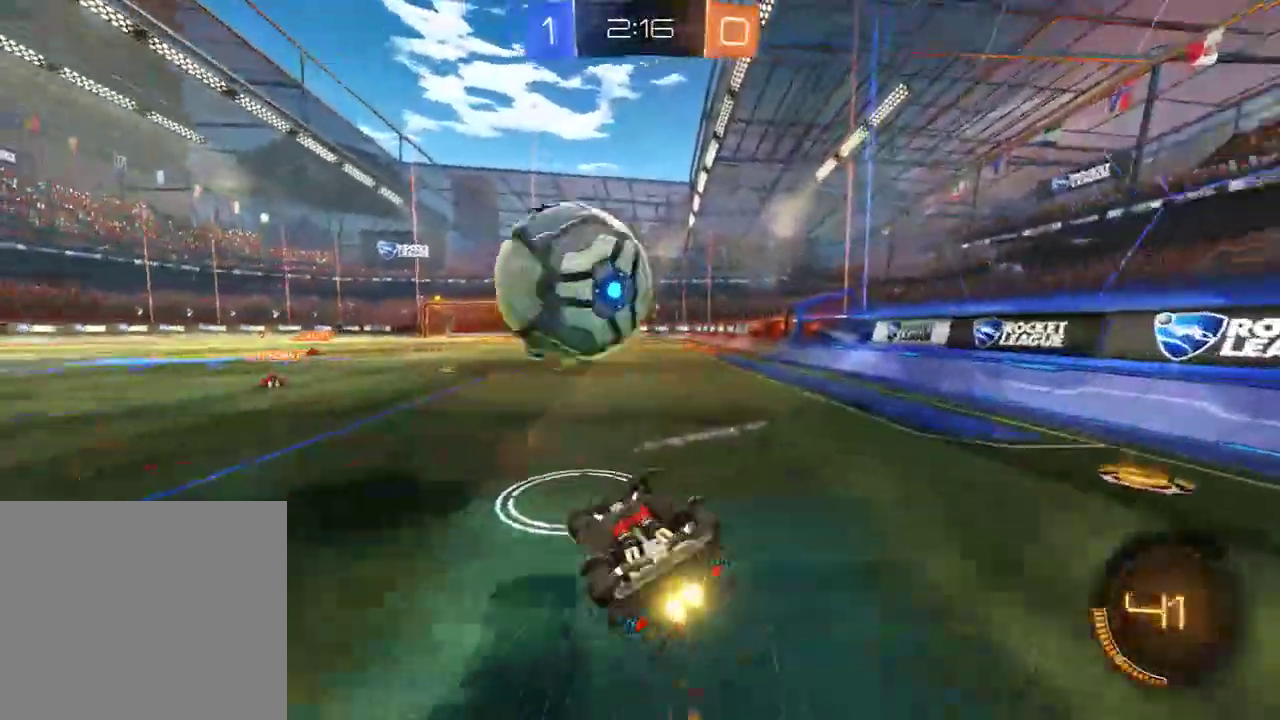
{"buttons": ["B"], "left_stick": "right", "right_stick": "center", "events": [[17, "L3", "up"], [83, "Y", "up"], [150, "Y", "down"], [317, "Y", "up"], [350, "L2", "up"], [483, "R2", "up"]]}
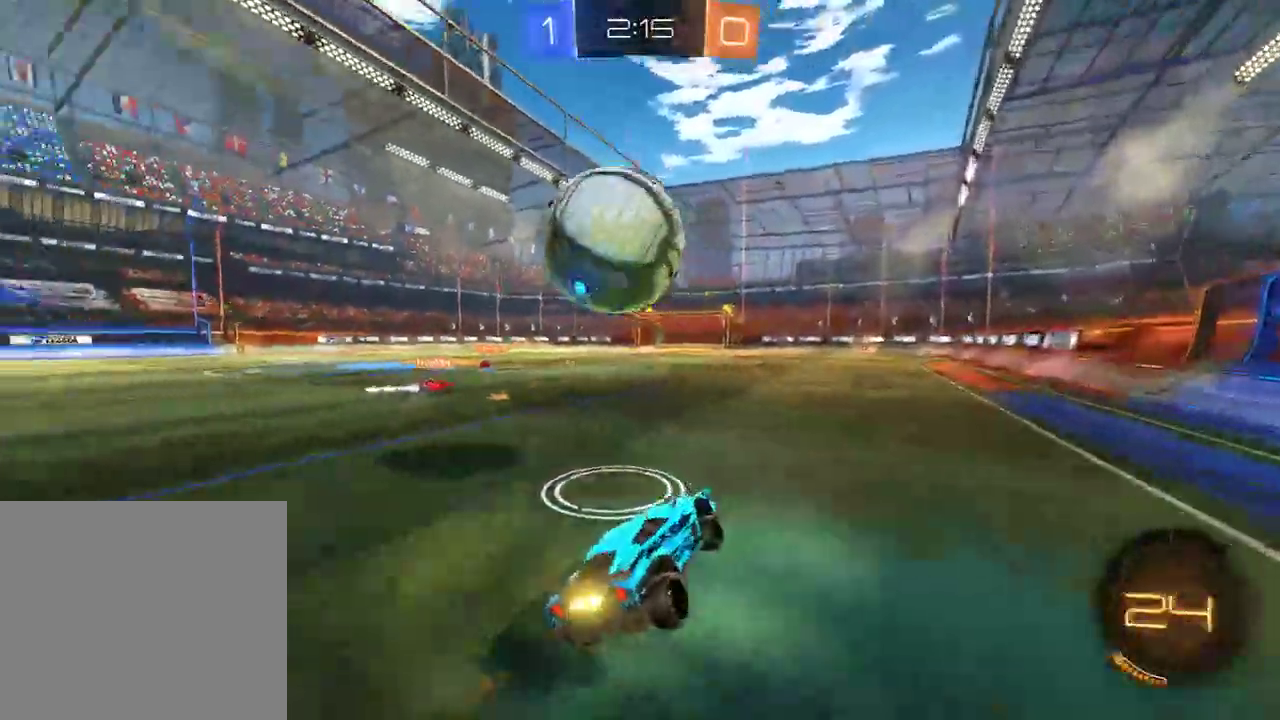
{"buttons": ["B"], "left_stick": "left", "right_stick": "center", "events": [[50, "R2", "down"], [117, "Y", "down"], [217, "Y", "up"], [217, "left_stick", "left"], [250, "R2", "up"], [317, "X", "down"], [350, "X", "up"]]}
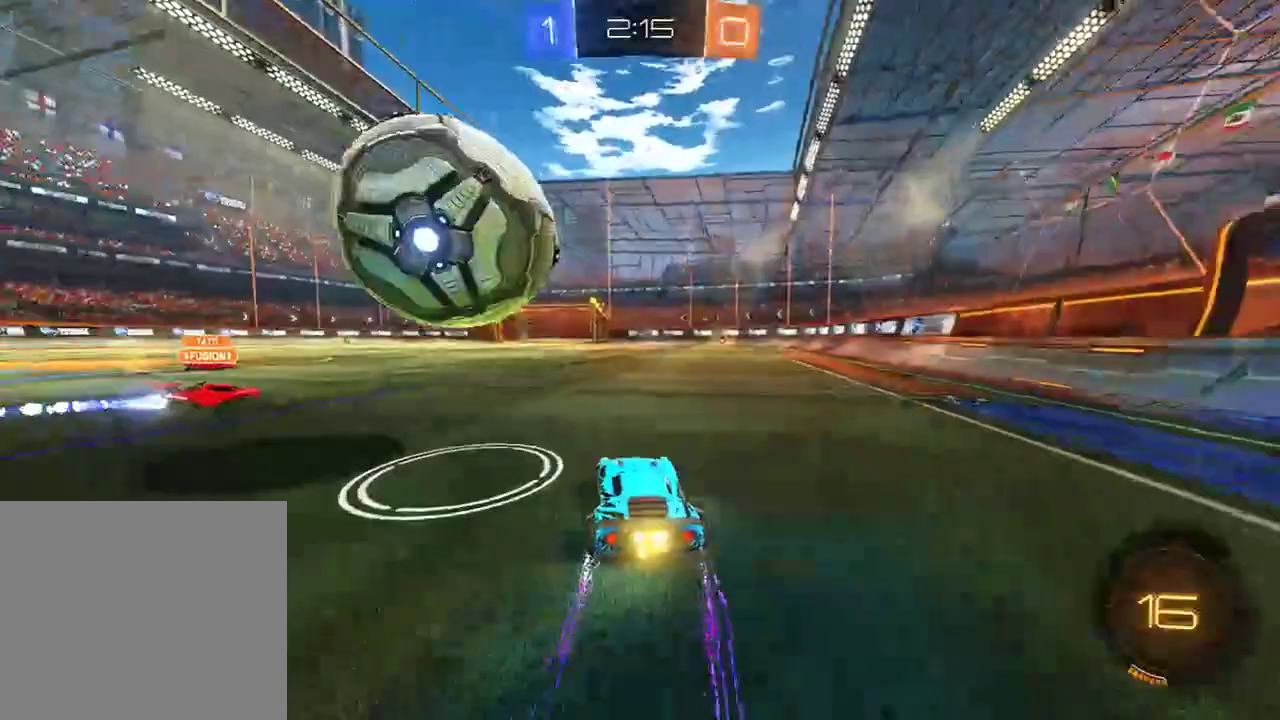
{"buttons": ["L2"], "left_stick": "center", "right_stick": "center", "events": [[50, "L2", "down"], [83, "A", "down"], [83, "R2", "down"], [117, "L3", "down"], [150, "A", "up"], [150, "left_stick", "up-left"], [183, "A", "down"], [300, "A", "up"], [300, "L3", "up"], [467, "B", "up"], [467, "R2", "up"], [467, "left_stick", "center"]]}
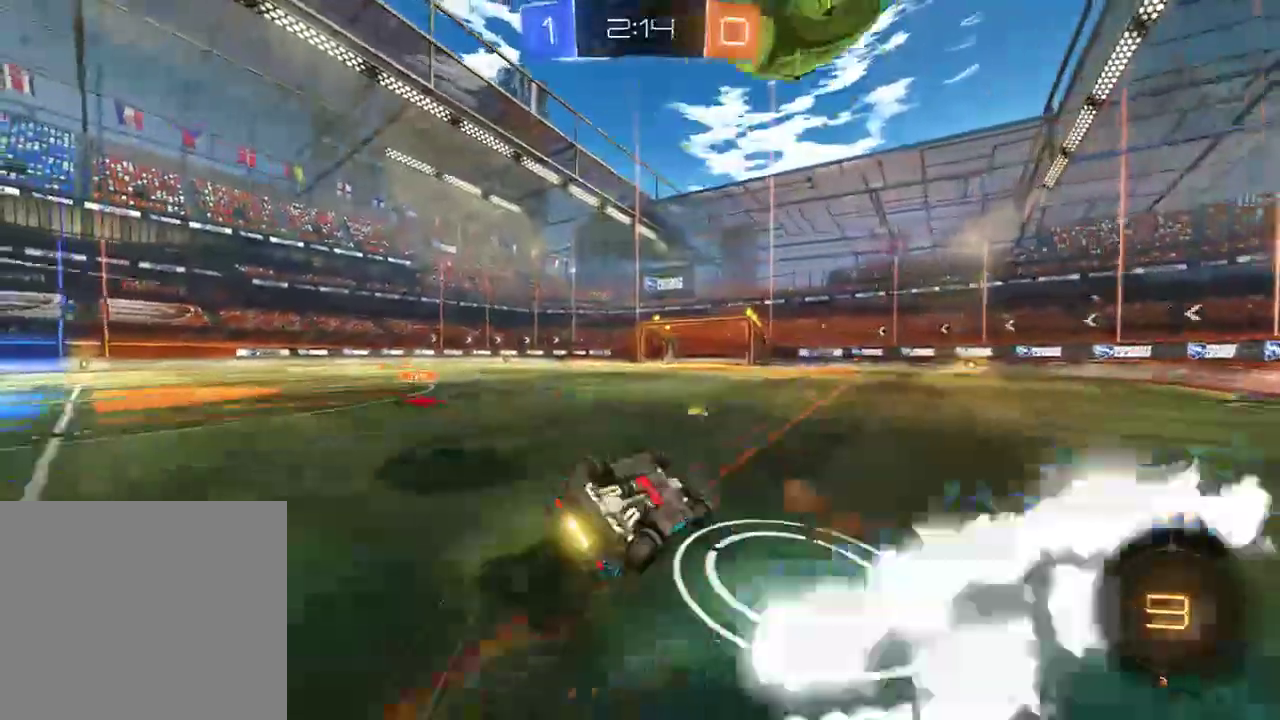
{"buttons": ["B", "R2"], "left_stick": "up", "right_stick": "center", "events": [[67, "left_stick", "left"], [300, "B", "down"], [333, "left_stick", "up-left"], [400, "L2", "up"], [467, "R2", "down"], [467, "left_stick", "up"]]}
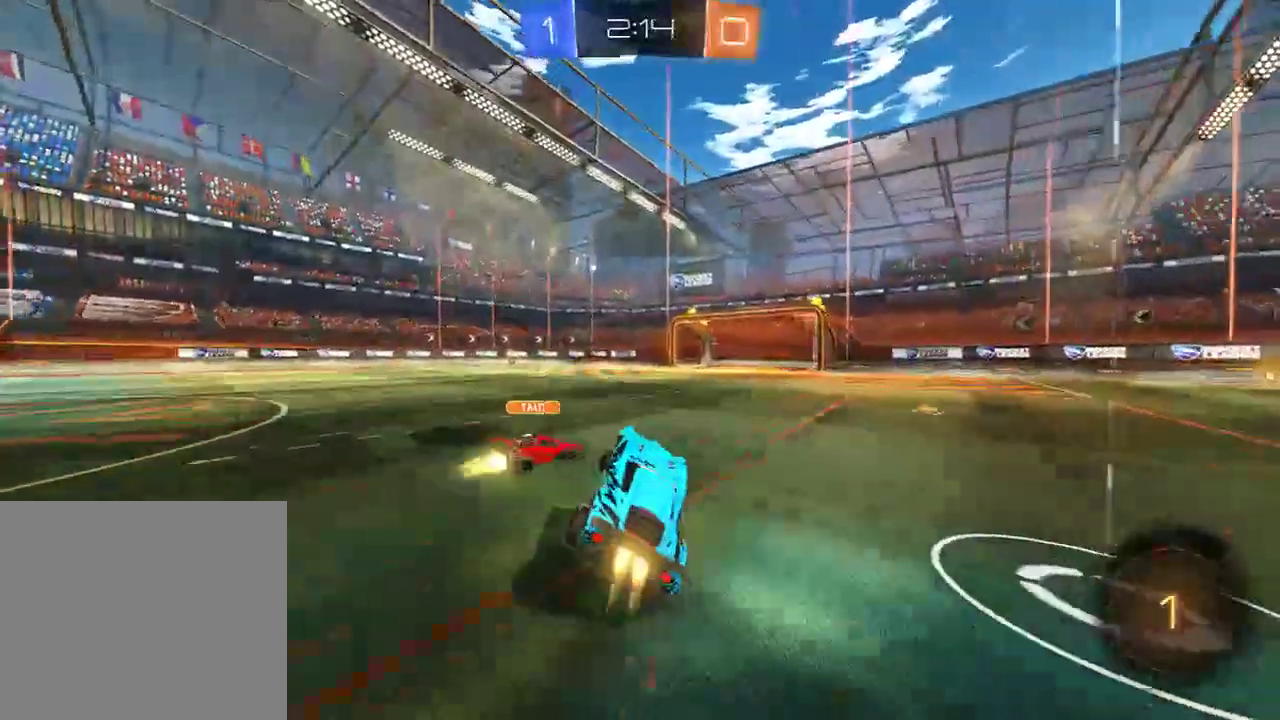
{"buttons": ["B", "R2"], "left_stick": "left", "right_stick": "center", "events": [[450, "left_stick", "left"]]}
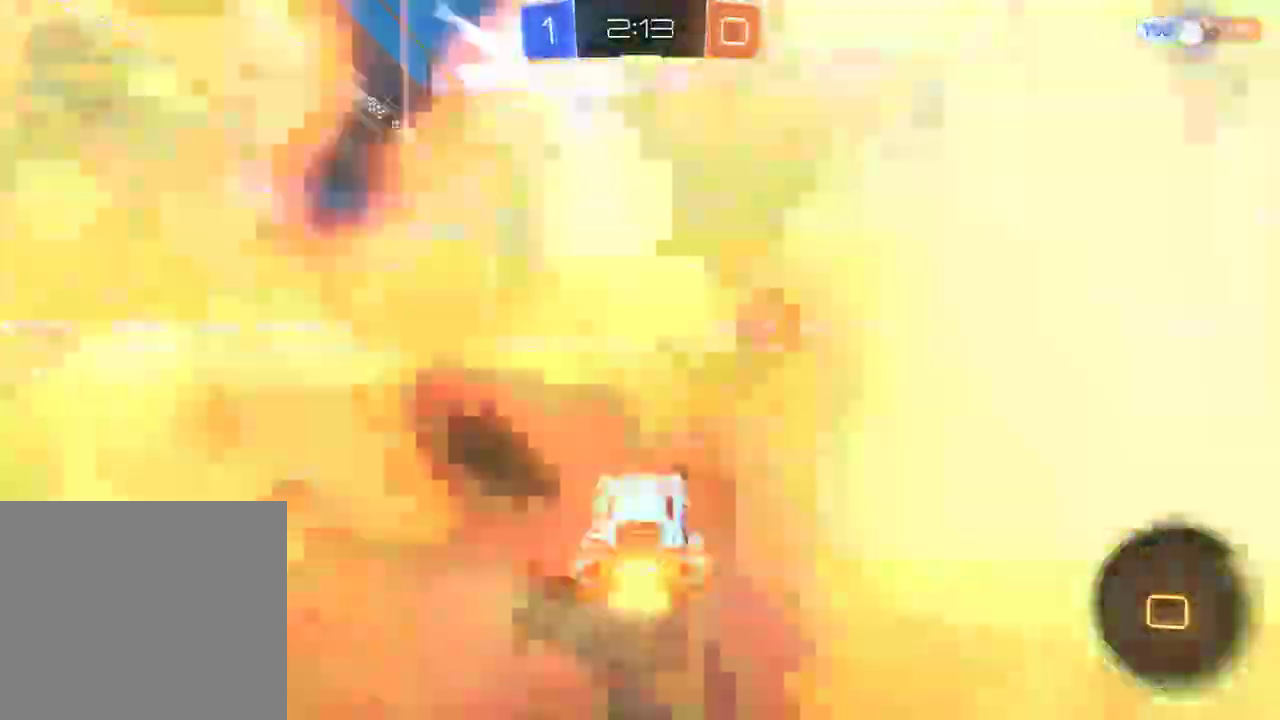
{"buttons": ["A", "B", "L2", "R2", "L3"], "left_stick": "up-left", "right_stick": "center", "events": [[200, "R2", "up"], [350, "R2", "down"], [400, "A", "down"], [400, "left_stick", "up-left"], [417, "L2", "down"], [450, "L3", "down"]]}
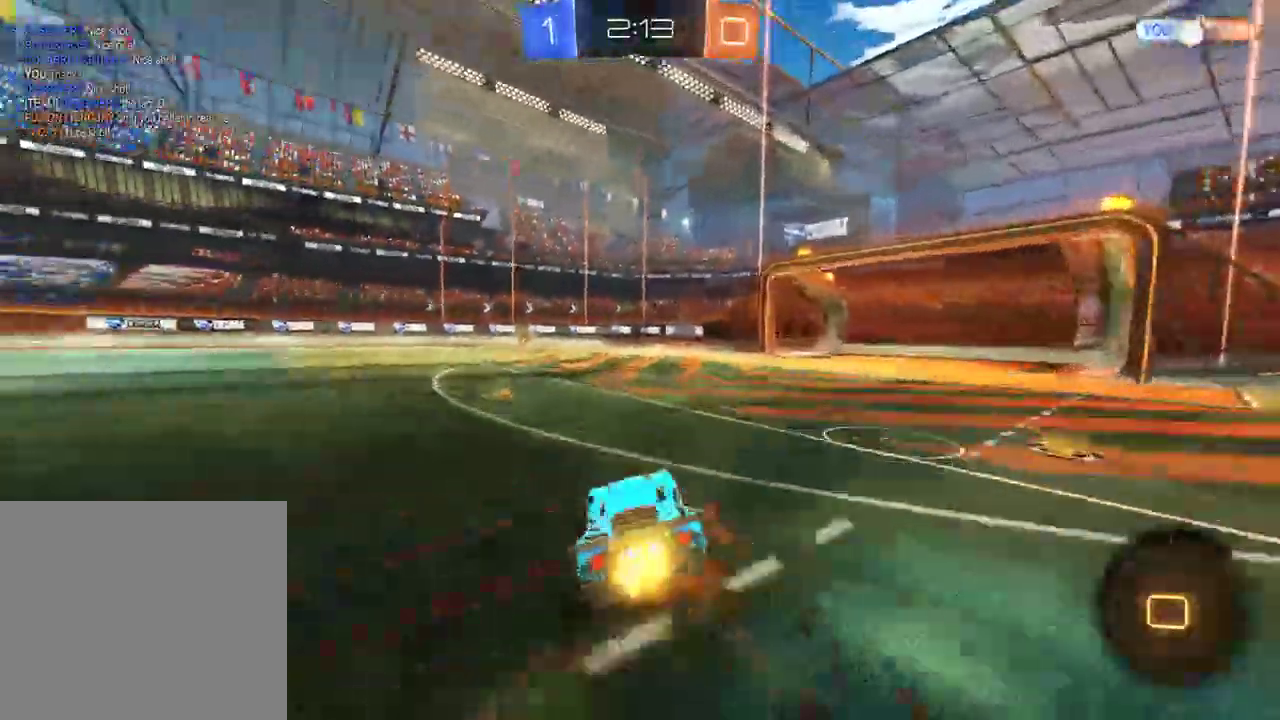
{"buttons": ["L2"], "left_stick": "left", "right_stick": "center", "events": [[50, "A", "up"], [50, "Y", "down"], [83, "L3", "up"], [217, "Y", "up"], [250, "B", "up"], [250, "R2", "up"], [317, "left_stick", "left"]]}
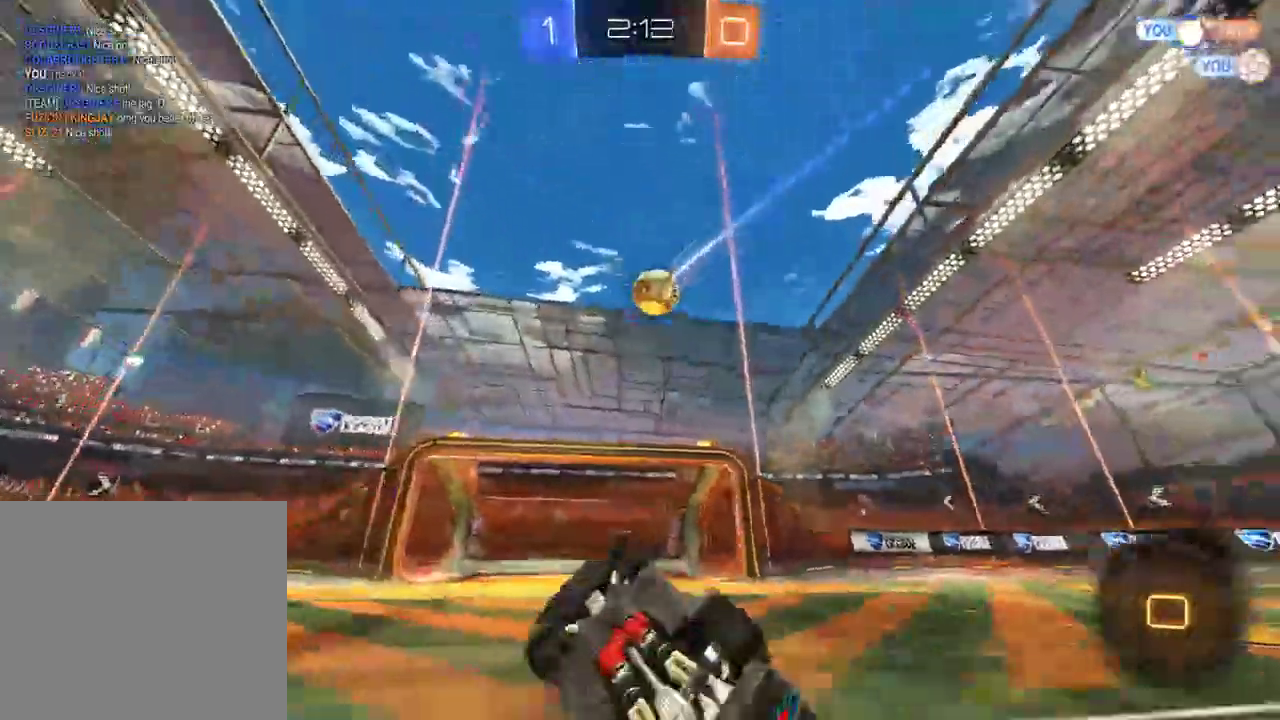
{"buttons": ["B"], "left_stick": "center", "right_stick": "center", "events": [[17, "left_stick", "up-left"], [117, "B", "down"], [150, "L2", "up"], [233, "left_stick", "right"], [417, "left_stick", "center"]]}
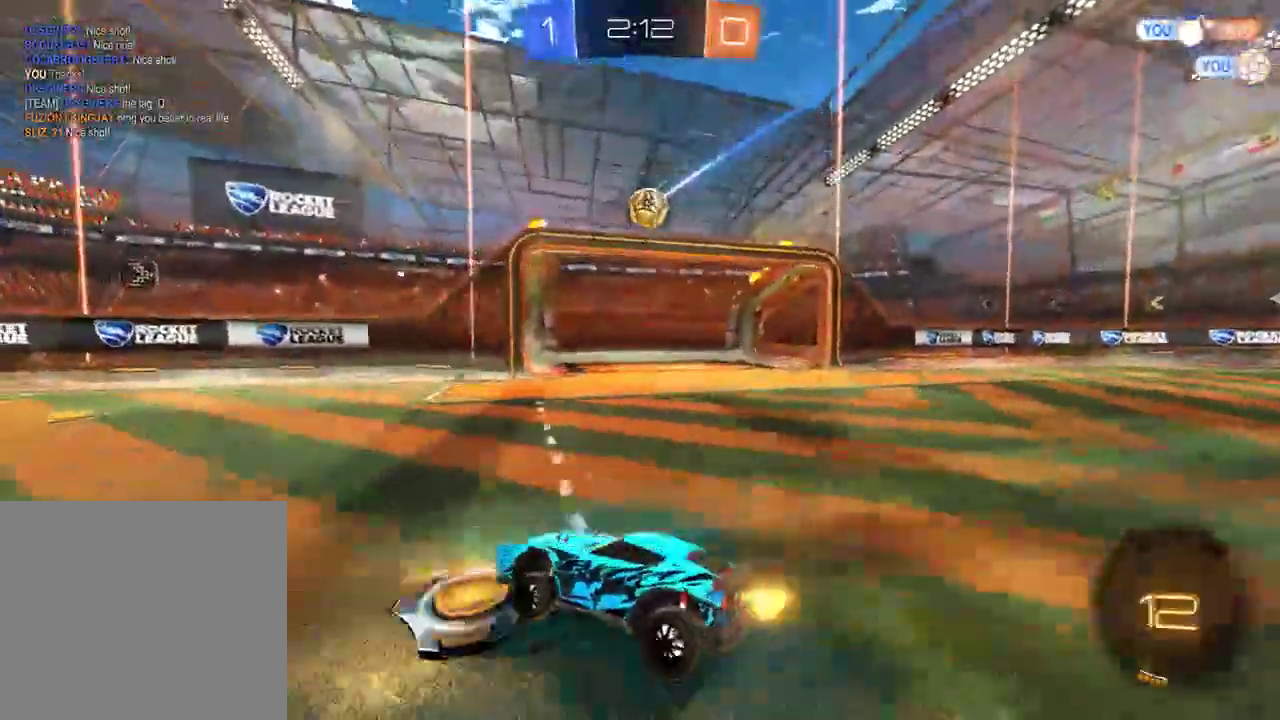
{"buttons": ["L2"], "left_stick": "right", "right_stick": "center", "events": [[117, "B", "up"], [133, "left_stick", "right"], [383, "L2", "down"]]}
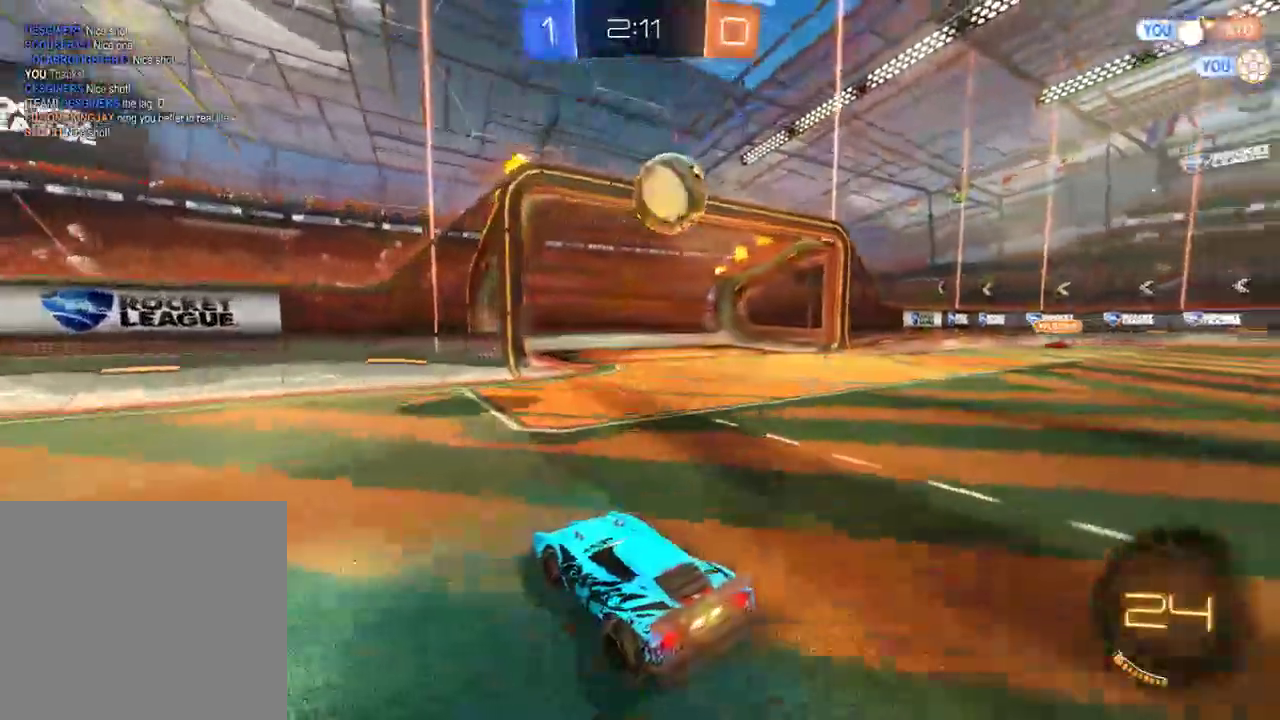
{"buttons": ["B", "L2"], "left_stick": "down-right", "right_stick": "center", "events": [[133, "A", "down"], [233, "A", "up"], [267, "left_stick", "down-right"], [467, "B", "down"]]}
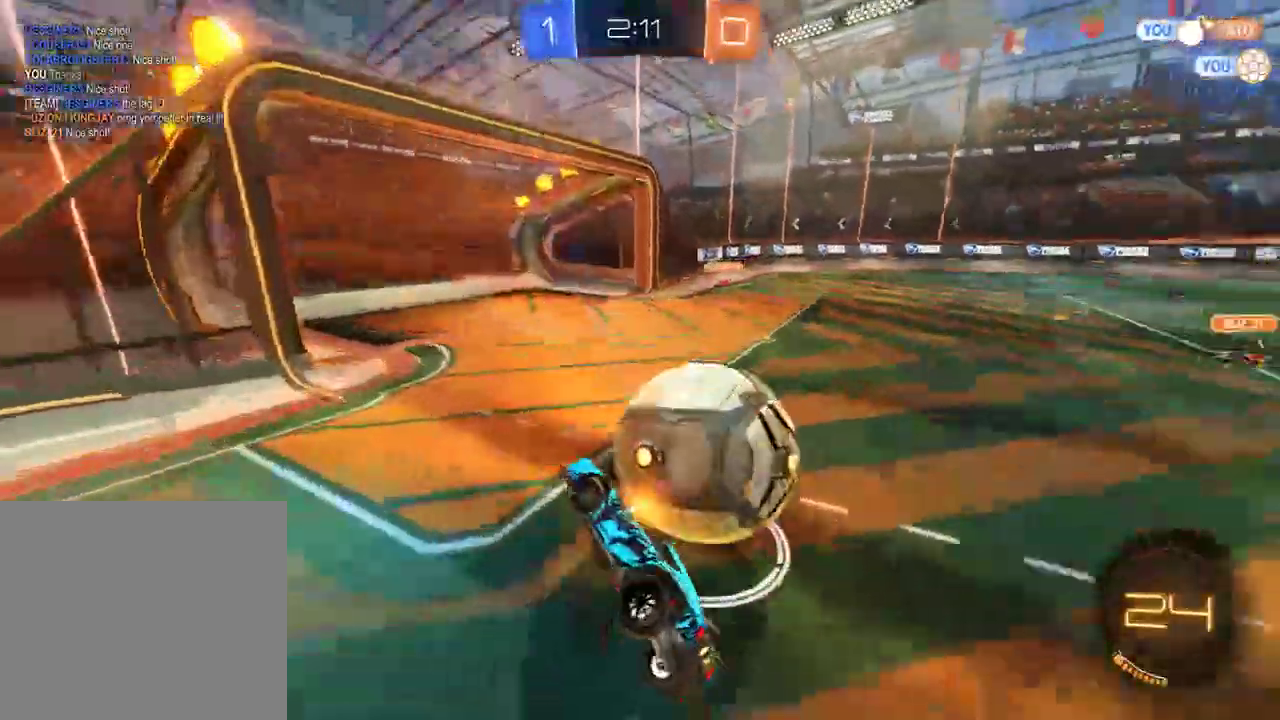
{"buttons": ["B", "L2"], "left_stick": "down-left", "right_stick": "center", "events": [[233, "left_stick", "down-left"]]}
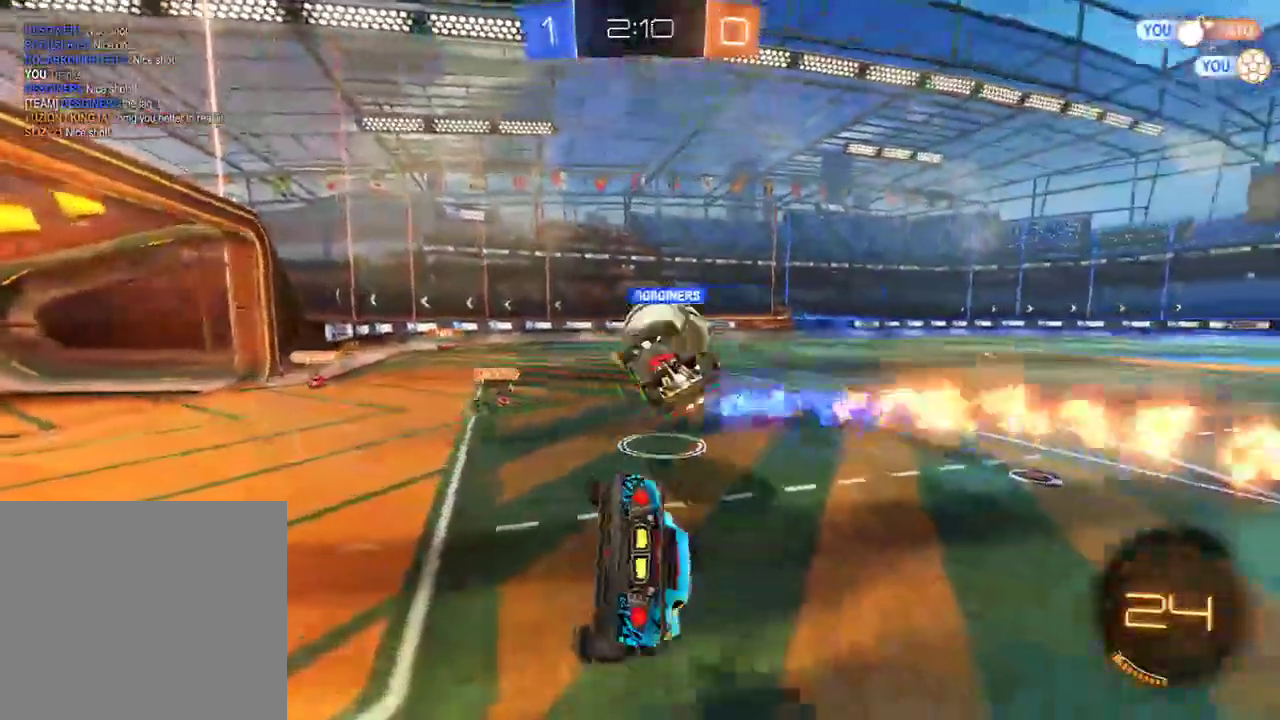
{"buttons": ["B"], "left_stick": "center", "right_stick": "center", "events": [[67, "L2", "up"], [100, "left_stick", "up-left"], [233, "left_stick", "center"]]}
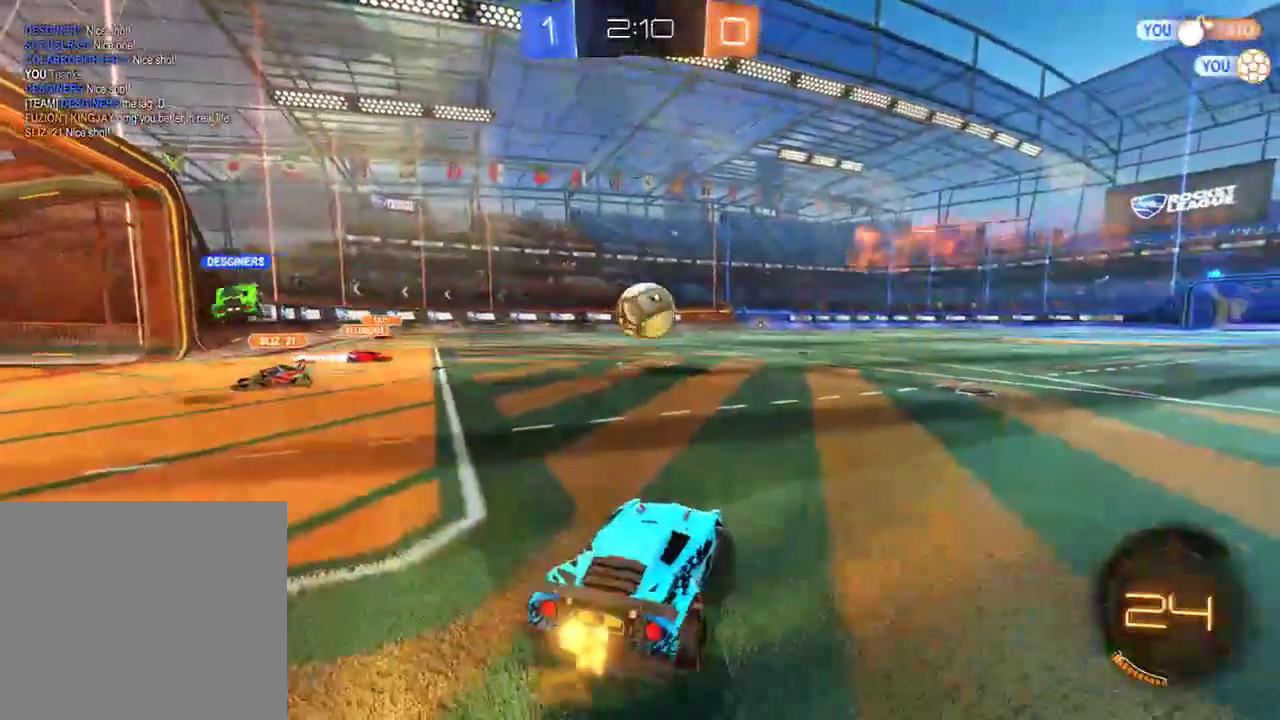
{"buttons": ["B", "R2"], "left_stick": "right", "right_stick": "center", "events": [[33, "DPAD_DOWN", "down"], [83, "DPAD_DOWN", "up"], [183, "DPAD_DOWN", "down"], [250, "DPAD_DOWN", "up"], [283, "R2", "down"], [417, "left_stick", "right"]]}
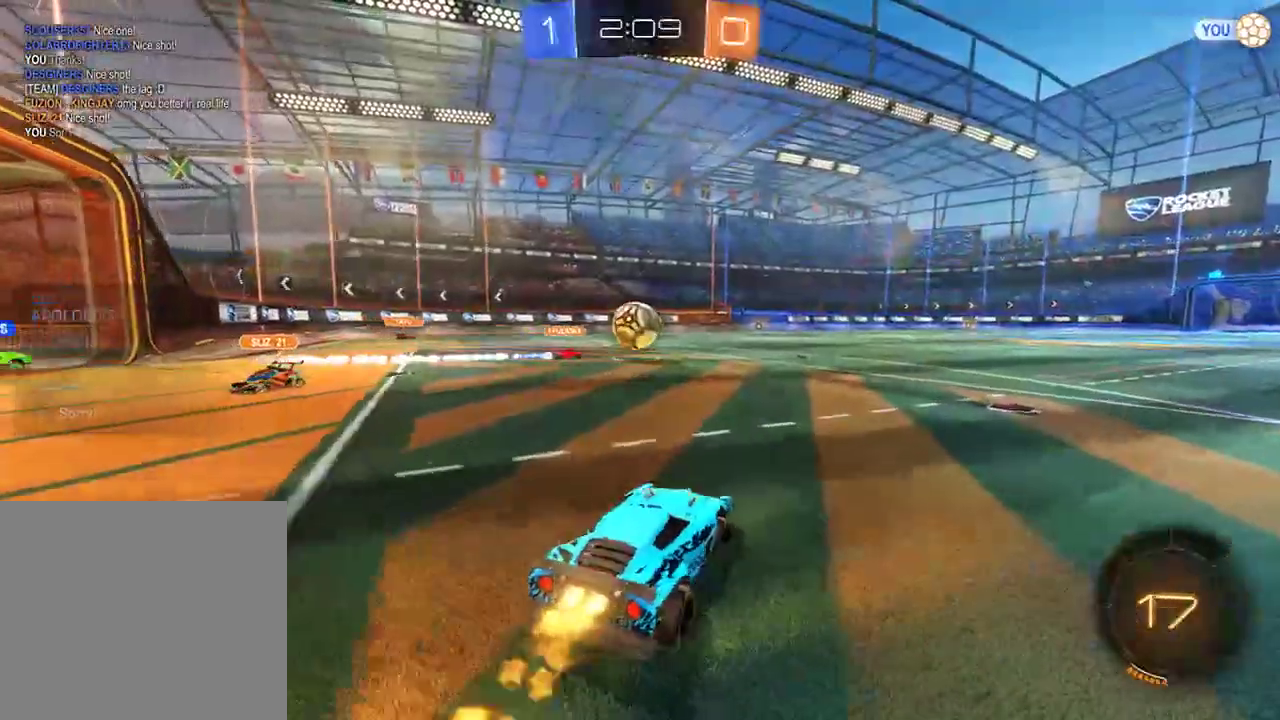
{"buttons": ["A", "B", "R2", "L3"], "left_stick": "up", "right_stick": "center", "events": [[383, "left_stick", "up"], [450, "A", "down"], [483, "L3", "down"]]}
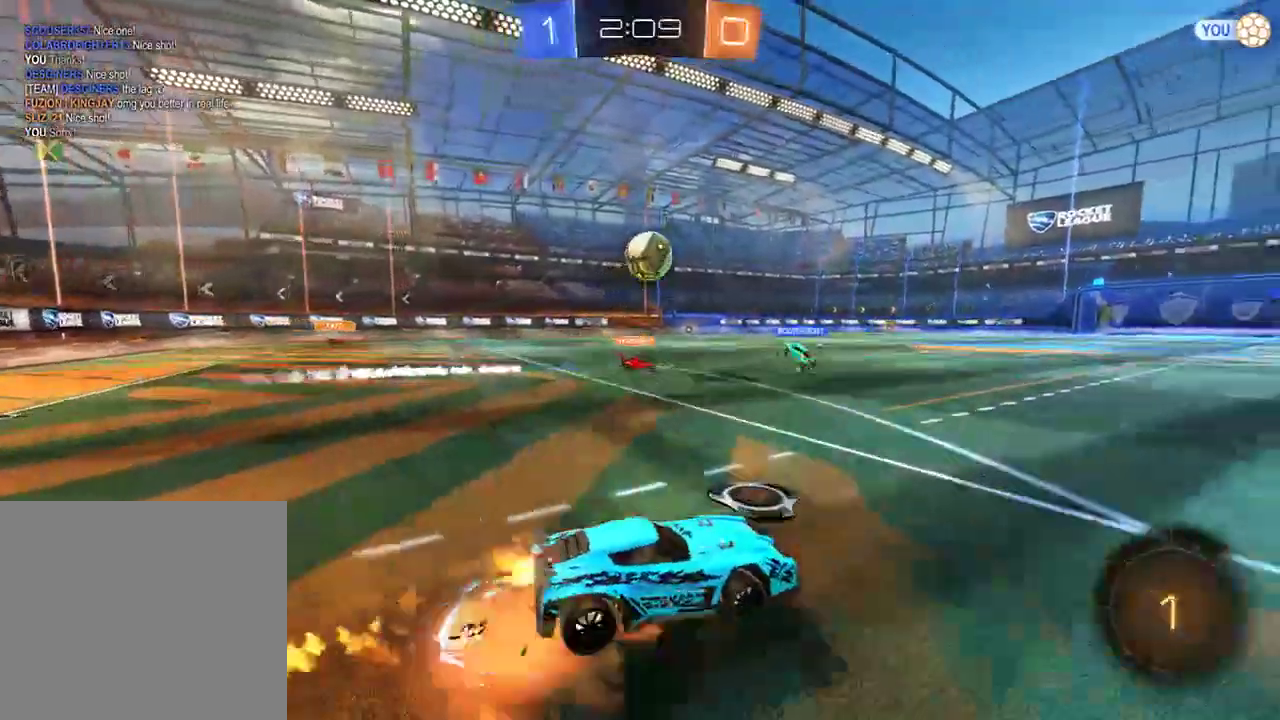
{"buttons": [], "left_stick": "center", "right_stick": "center", "events": [[117, "L3", "up"], [150, "A", "up"], [183, "Y", "down"], [217, "left_stick", "center"], [250, "B", "up"], [250, "R2", "up"], [317, "Y", "up"]]}
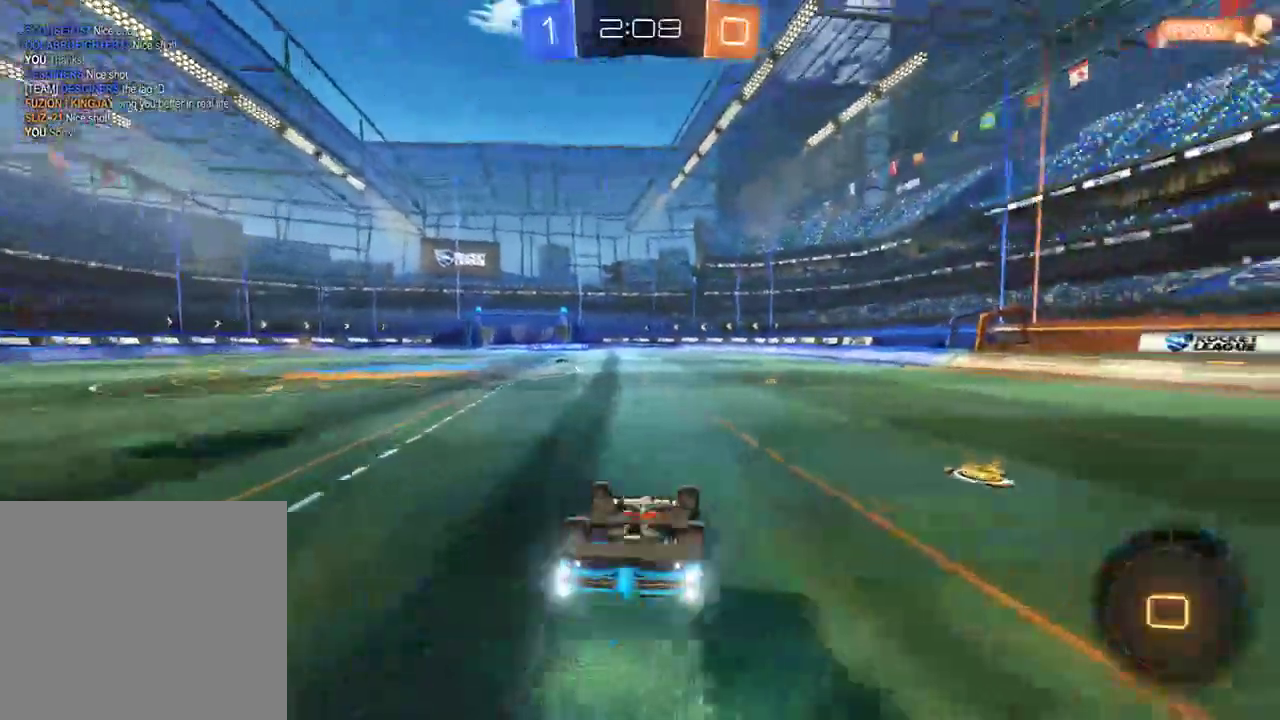
{"buttons": ["B", "R2"], "left_stick": "left", "right_stick": "center", "events": [[183, "B", "down"], [400, "R2", "down"], [450, "left_stick", "left"]]}
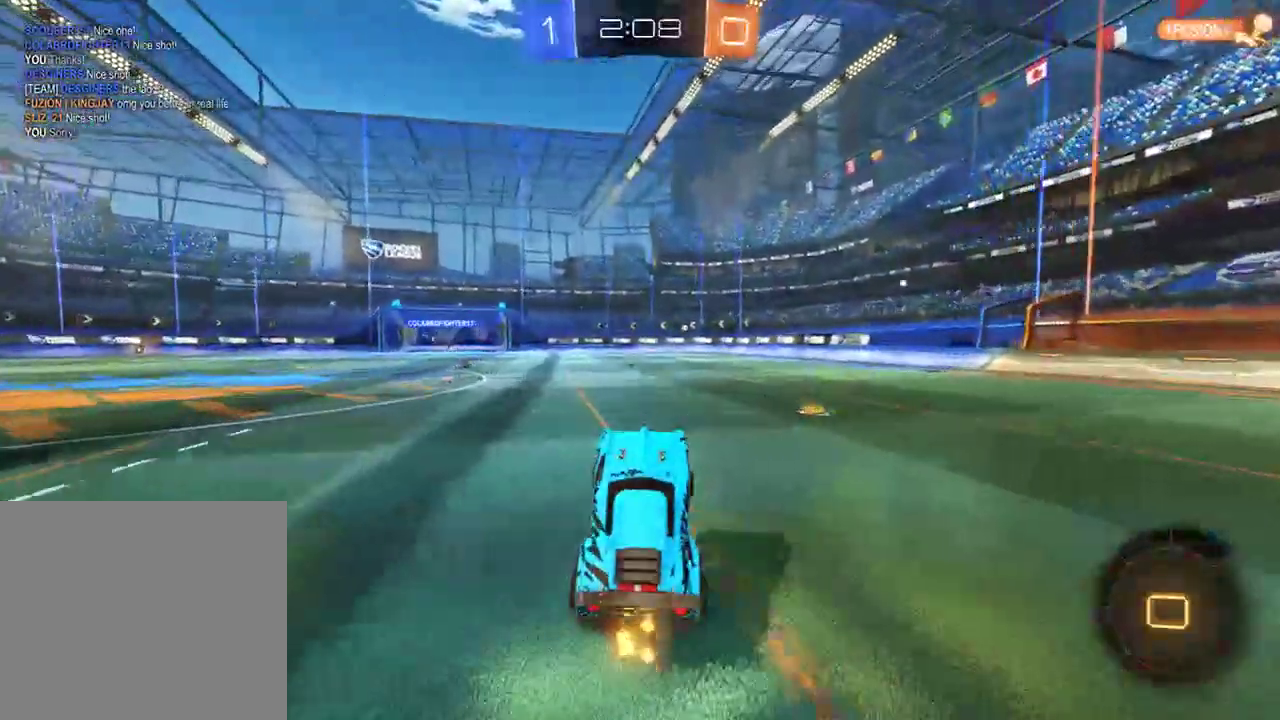
{"buttons": ["B", "Y", "L2", "R2"], "left_stick": "up-right", "right_stick": "center", "events": [[233, "A", "down"], [267, "L2", "down"], [300, "A", "up"], [300, "left_stick", "up-right"], [333, "A", "down"], [400, "A", "up"], [433, "Y", "down"]]}
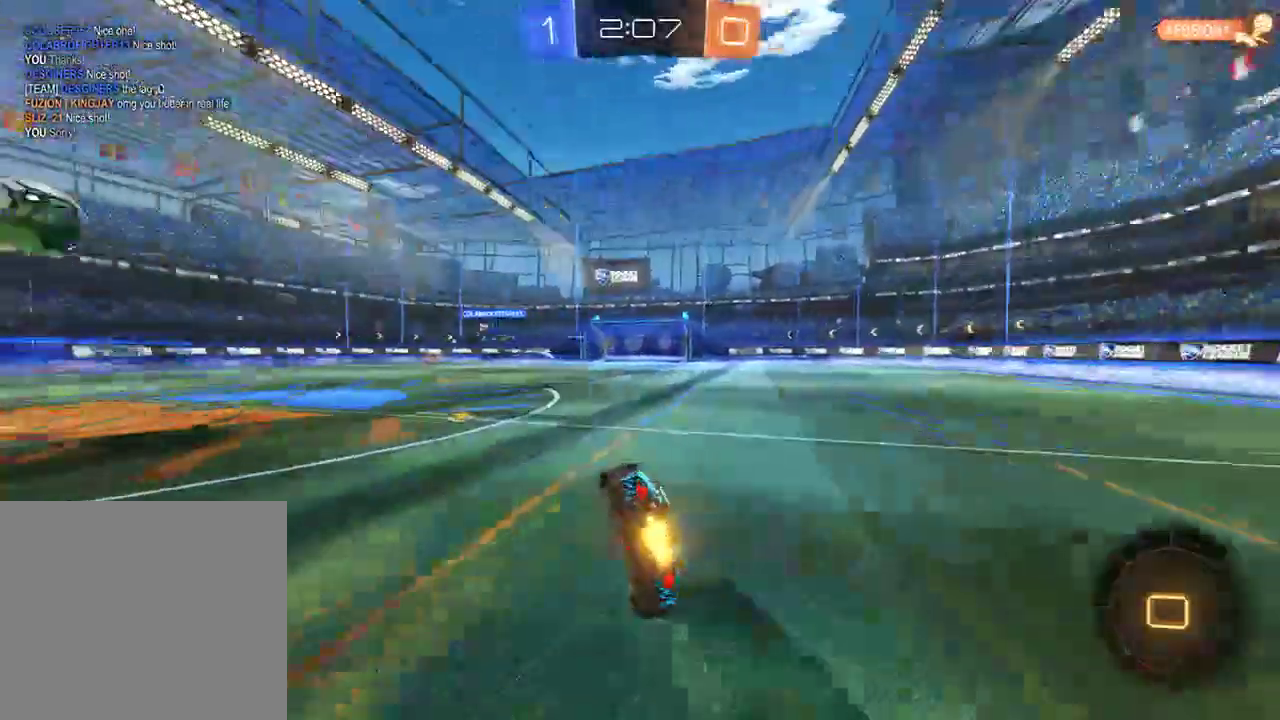
{"buttons": ["B"], "left_stick": "up-right", "right_stick": "center", "events": [[67, "Y", "up"], [167, "R2", "up"], [367, "L2", "up"]]}